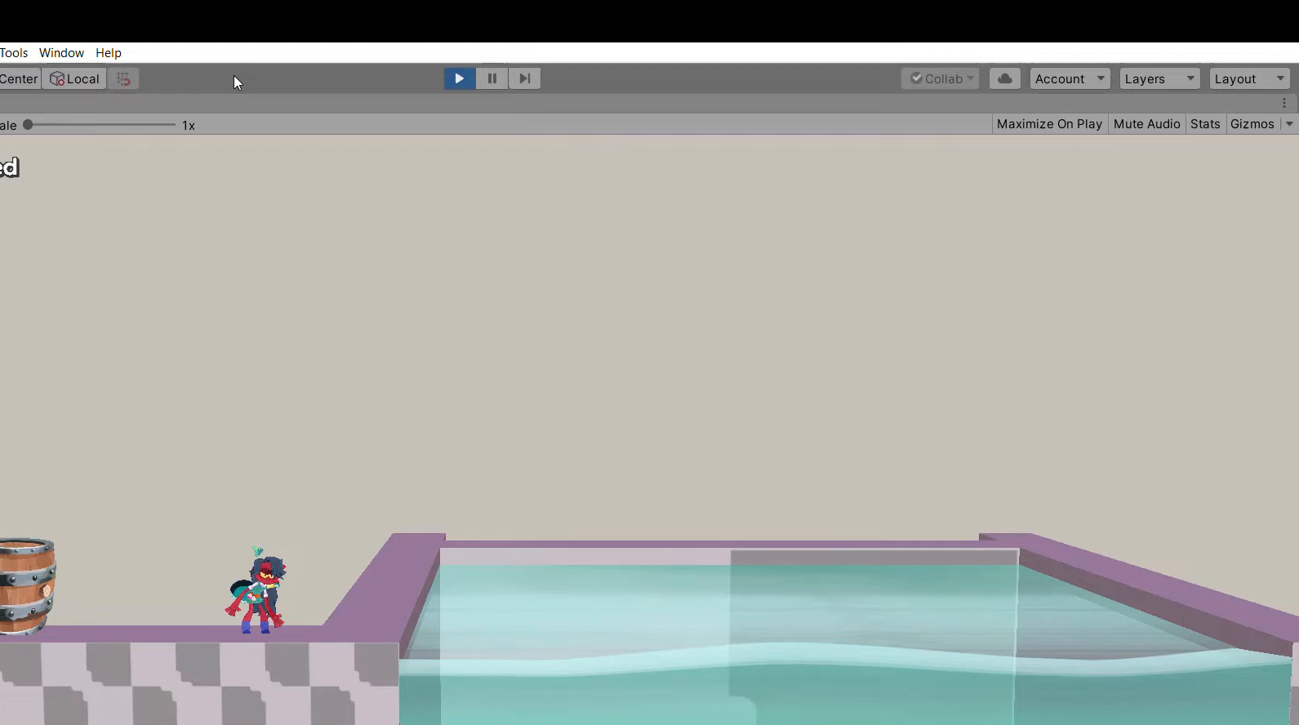
Gameplay with a controller (Xbox layout); each line is a JSON object with the inputs held at the frame after it. "events" lists button and stick changes between this image and that frame as [ms after this image, input, new state], when the widget could be followed in between. Not read: DPAD_DOWN DPAD_LEFT DPAD_RIGHT DPAD_UP L1 L2 L3 R1 R2 R3 SELECT START right_stick.
{"buttons": [], "left_stick": "right", "events": [[200, "left_stick", "right"]]}
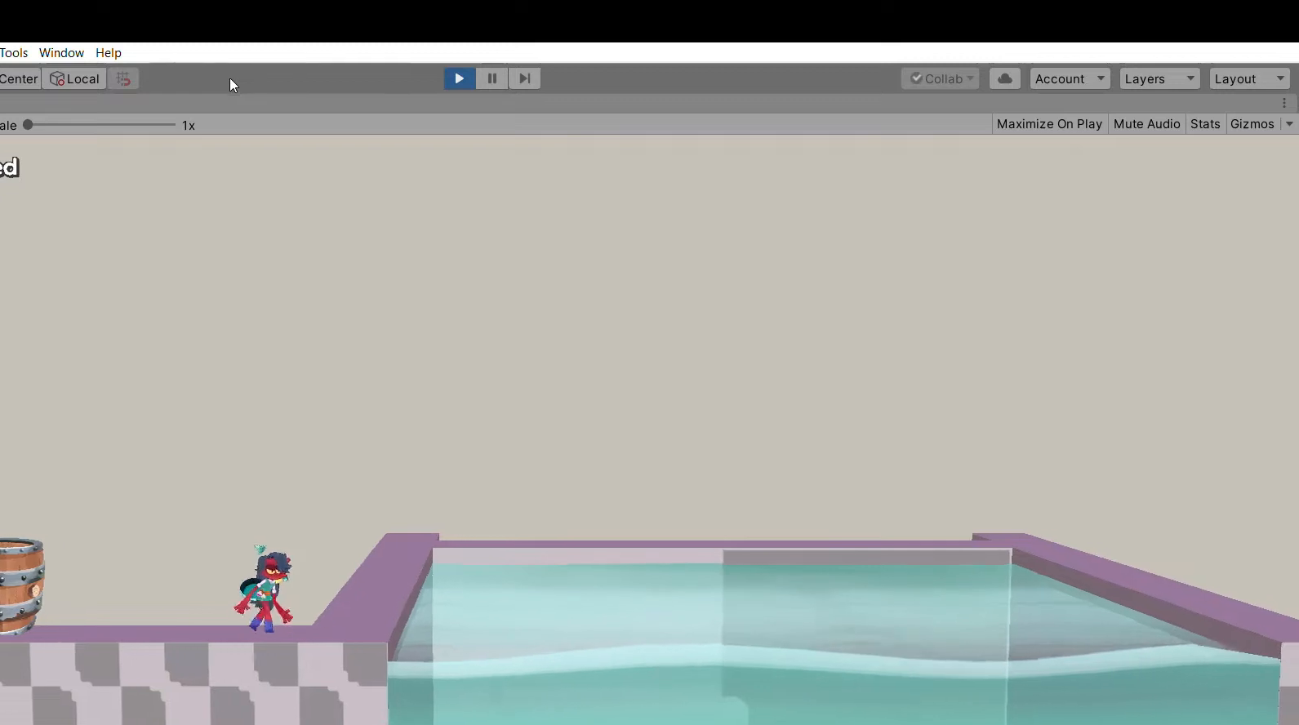
{"buttons": ["A"], "left_stick": "right", "events": [[467, "A", "down"]]}
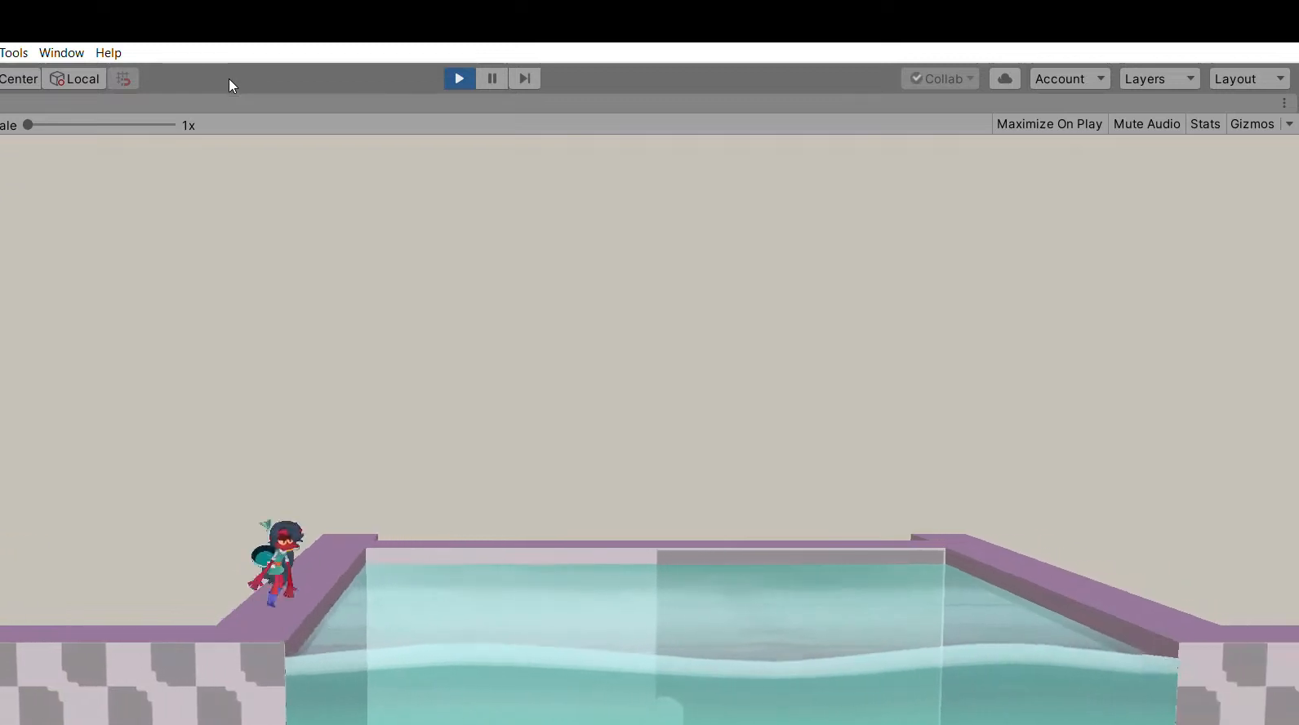
{"buttons": [], "left_stick": "right", "events": [[267, "A", "up"]]}
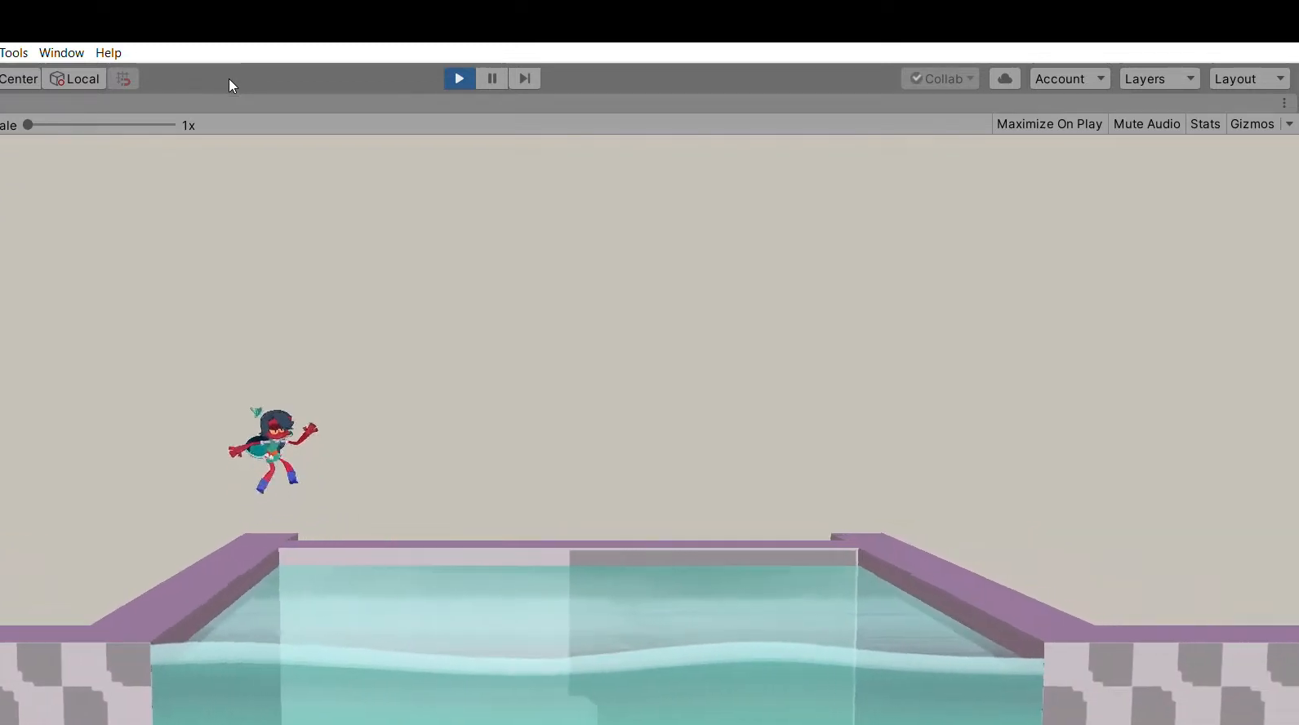
{"buttons": ["A"], "left_stick": "right", "events": [[433, "A", "down"]]}
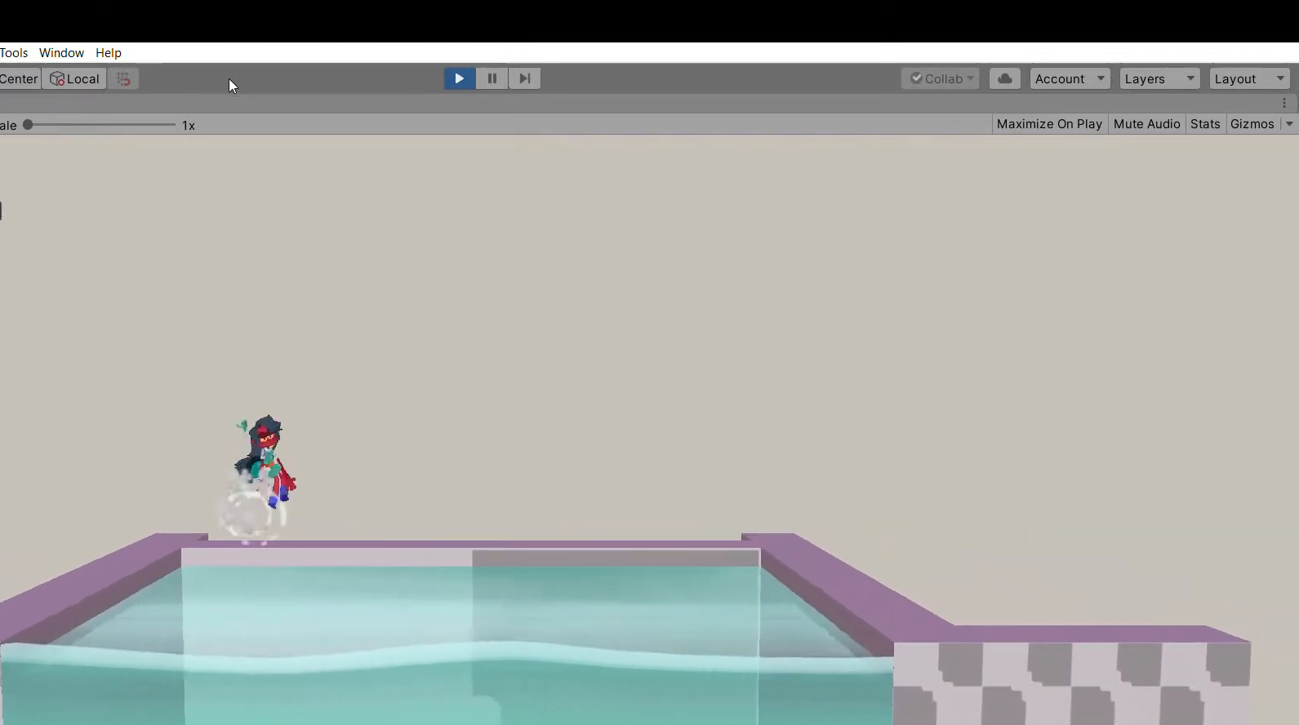
{"buttons": [], "left_stick": "center", "events": [[167, "A", "up"], [367, "left_stick", "center"]]}
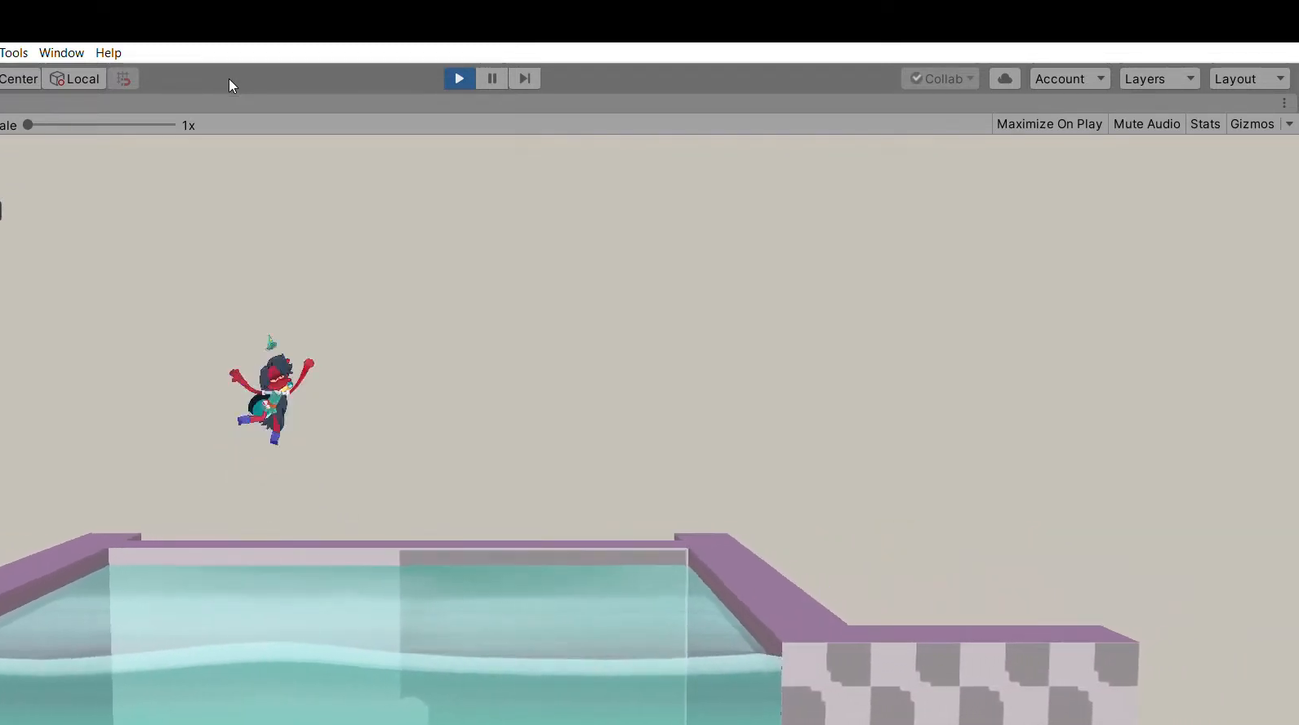
{"buttons": [], "left_stick": "center", "events": []}
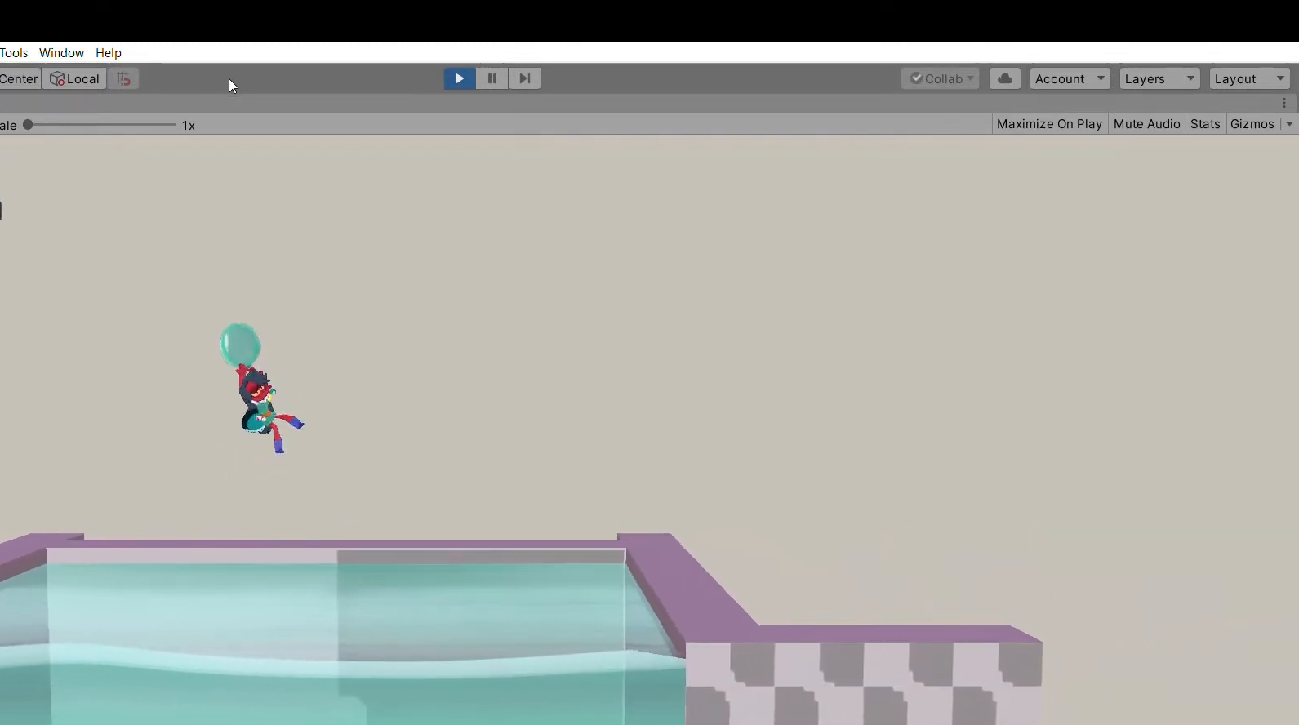
{"buttons": [], "left_stick": "left"}
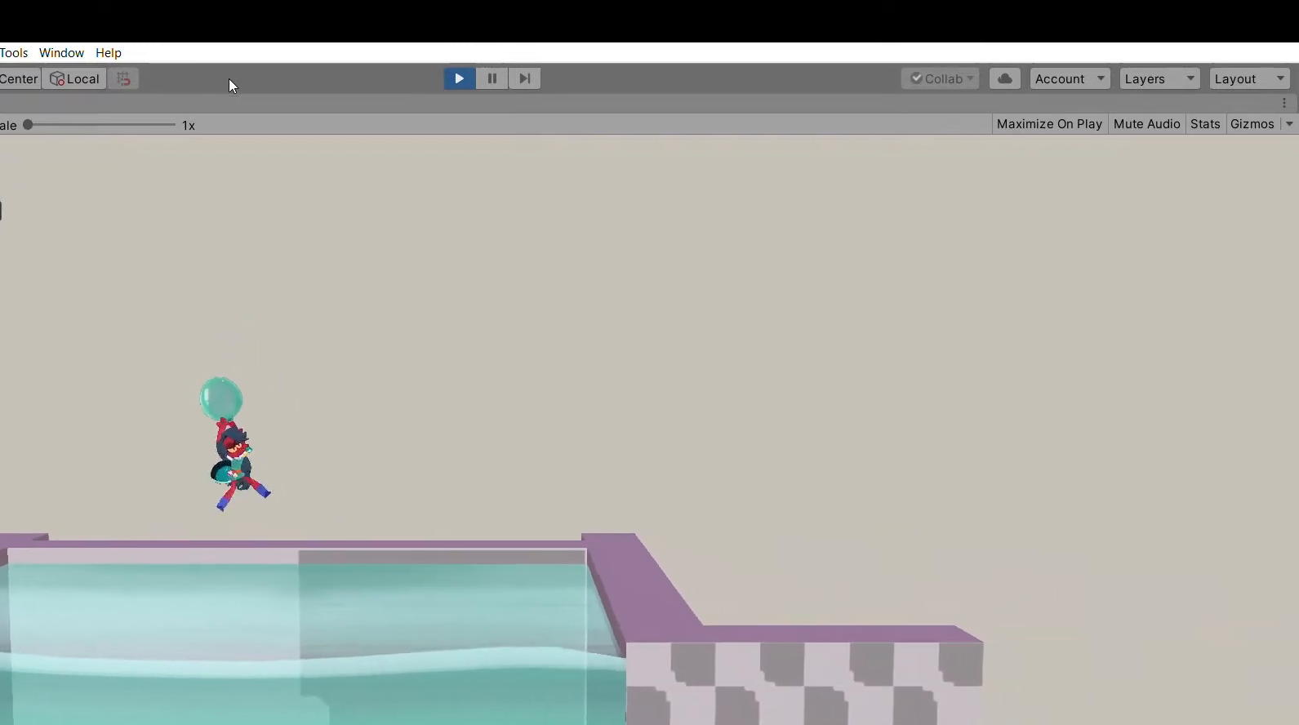
{"buttons": [], "left_stick": "center", "events": [[100, "left_stick", "center"]]}
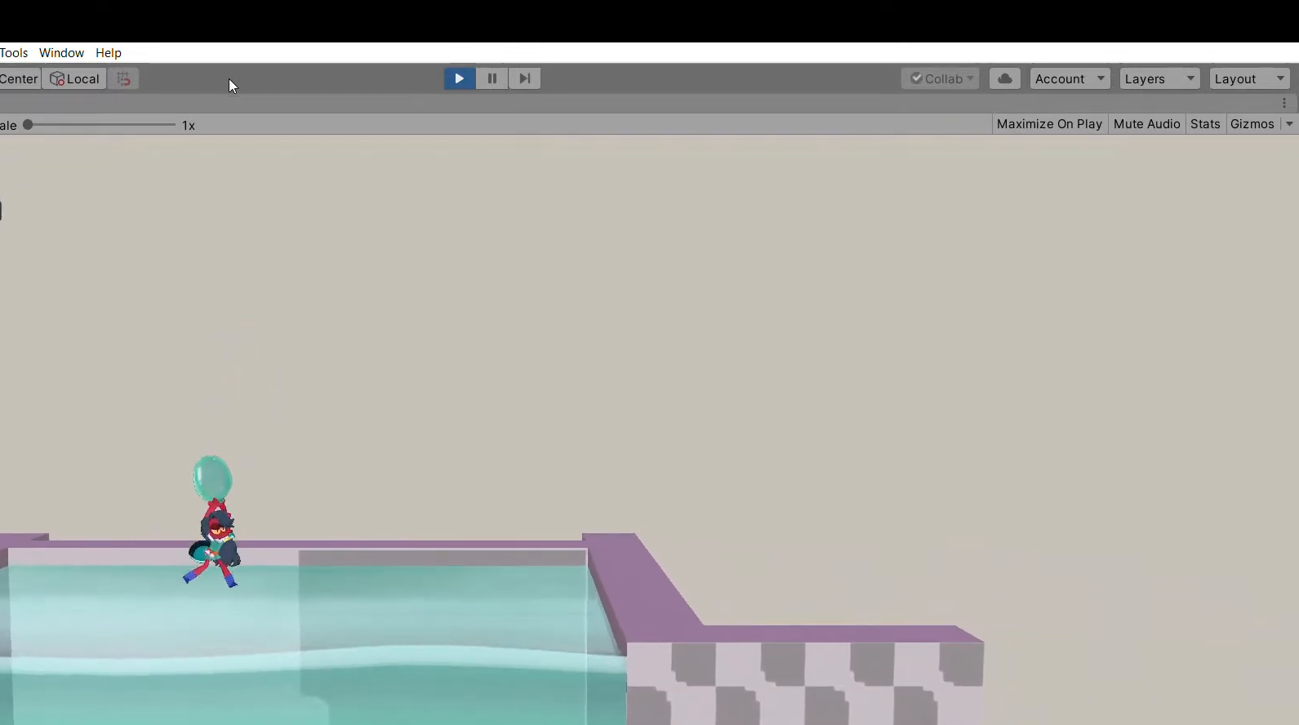
{"buttons": [], "left_stick": "center", "events": []}
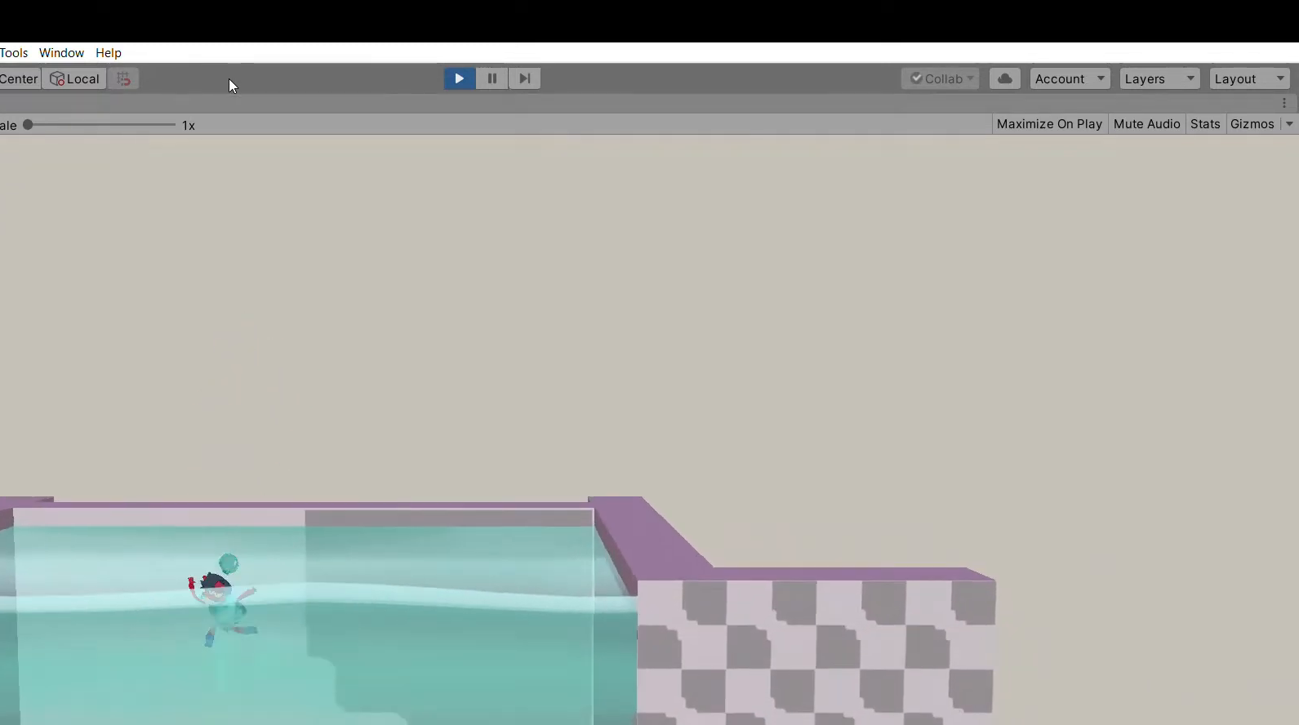
{"buttons": [], "left_stick": "center", "events": []}
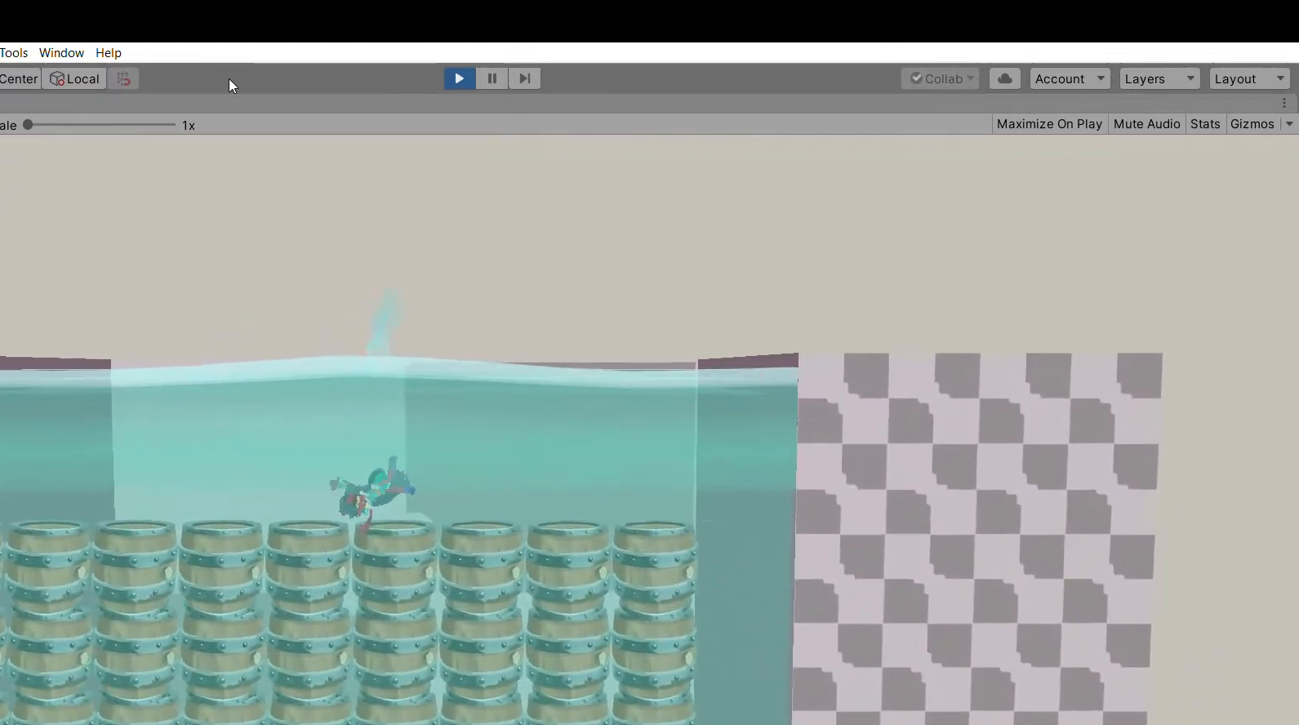
{"buttons": [], "left_stick": "center", "events": []}
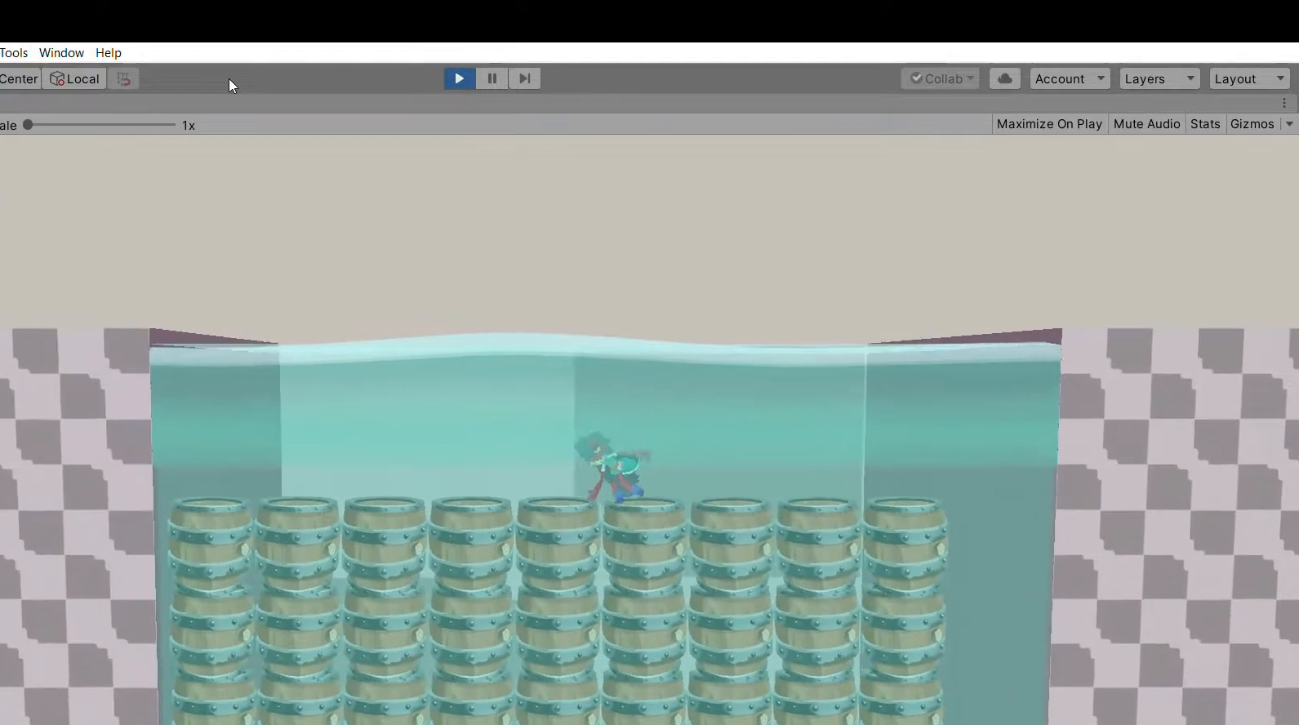
{"buttons": [], "left_stick": "down", "events": [[33, "left_stick", "down"]]}
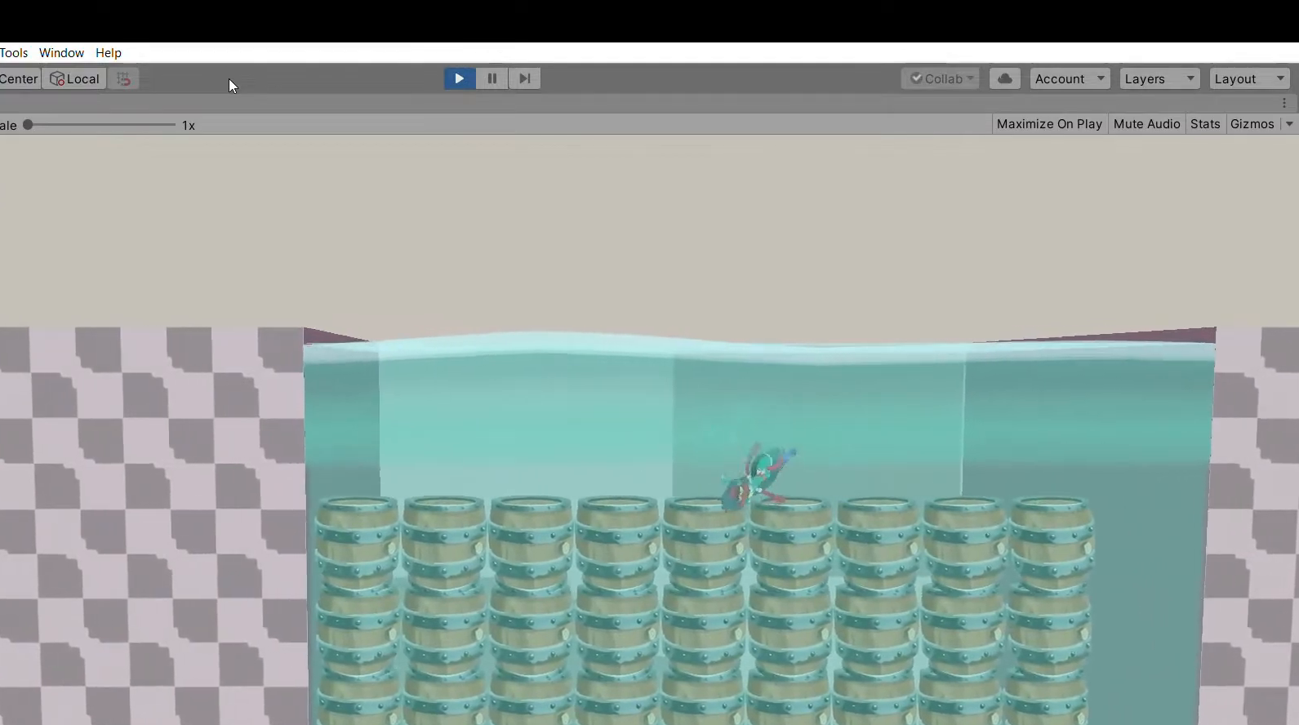
{"buttons": [], "left_stick": "down", "events": [[267, "X", "down"], [500, "X", "up"]]}
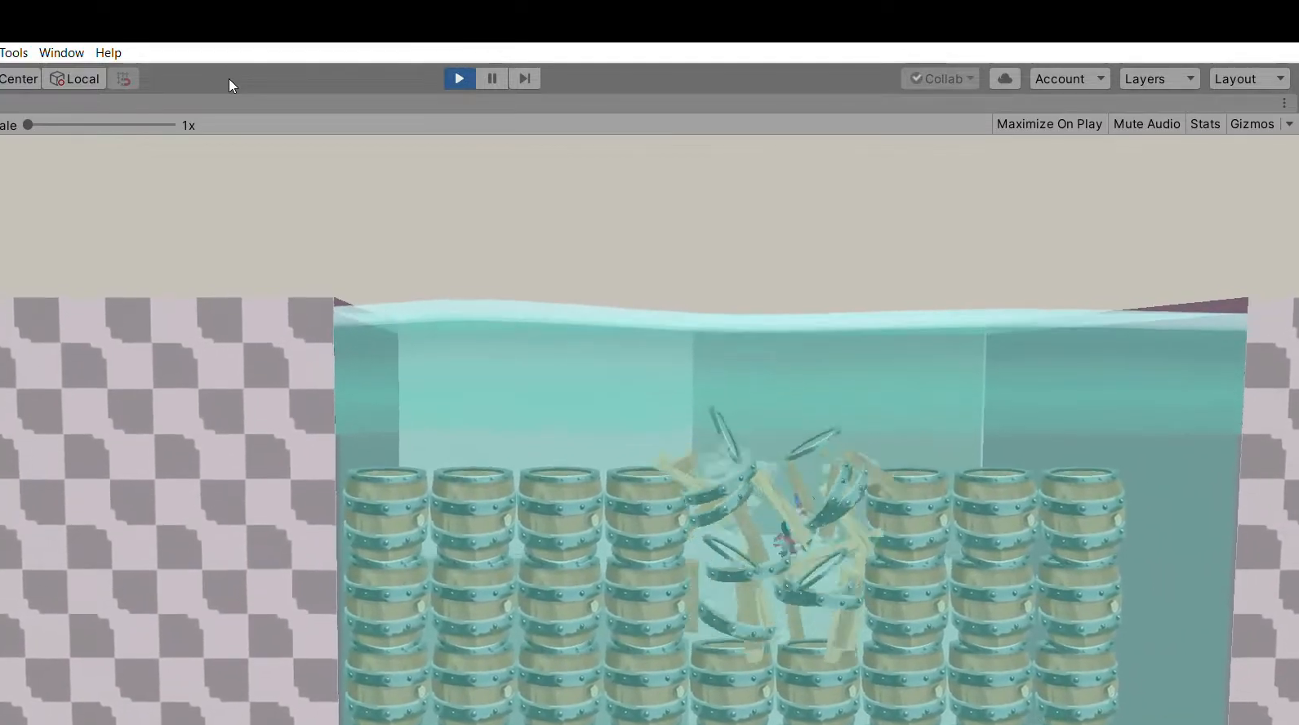
{"buttons": [], "left_stick": "center", "events": [[300, "left_stick", "center"]]}
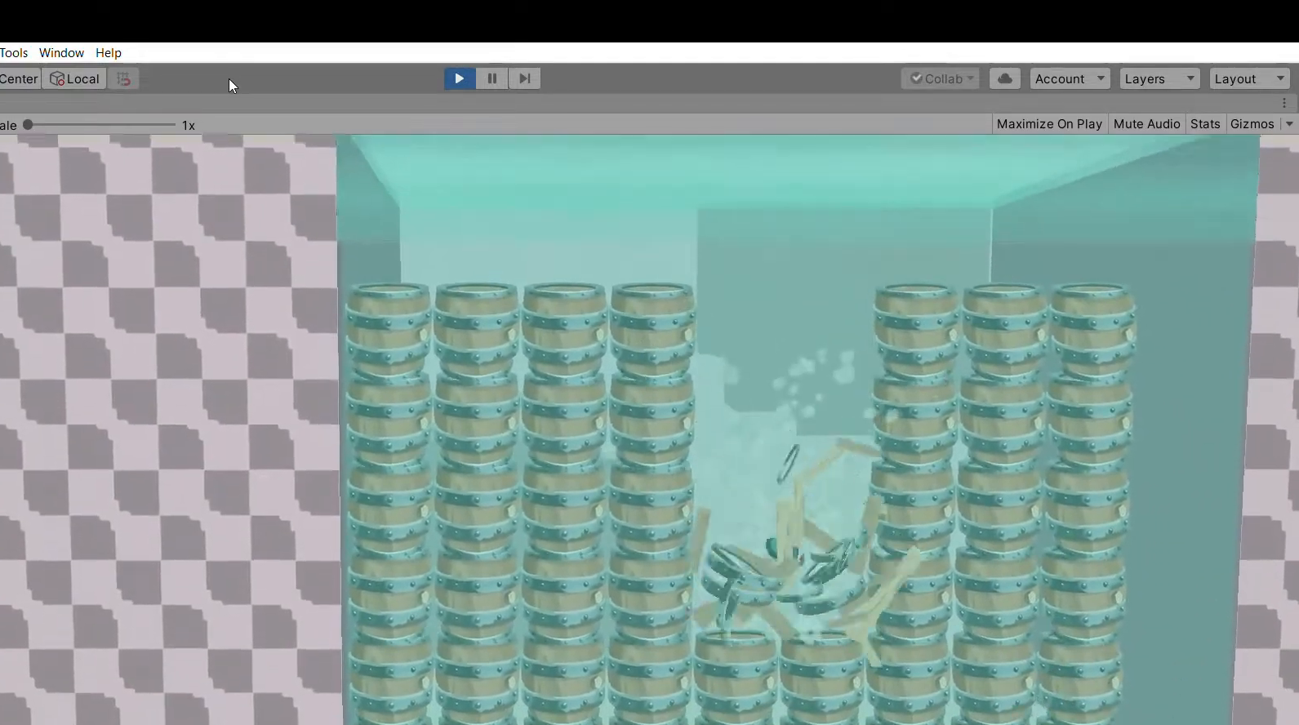
{"buttons": [], "left_stick": "left", "events": [[467, "left_stick", "left"]]}
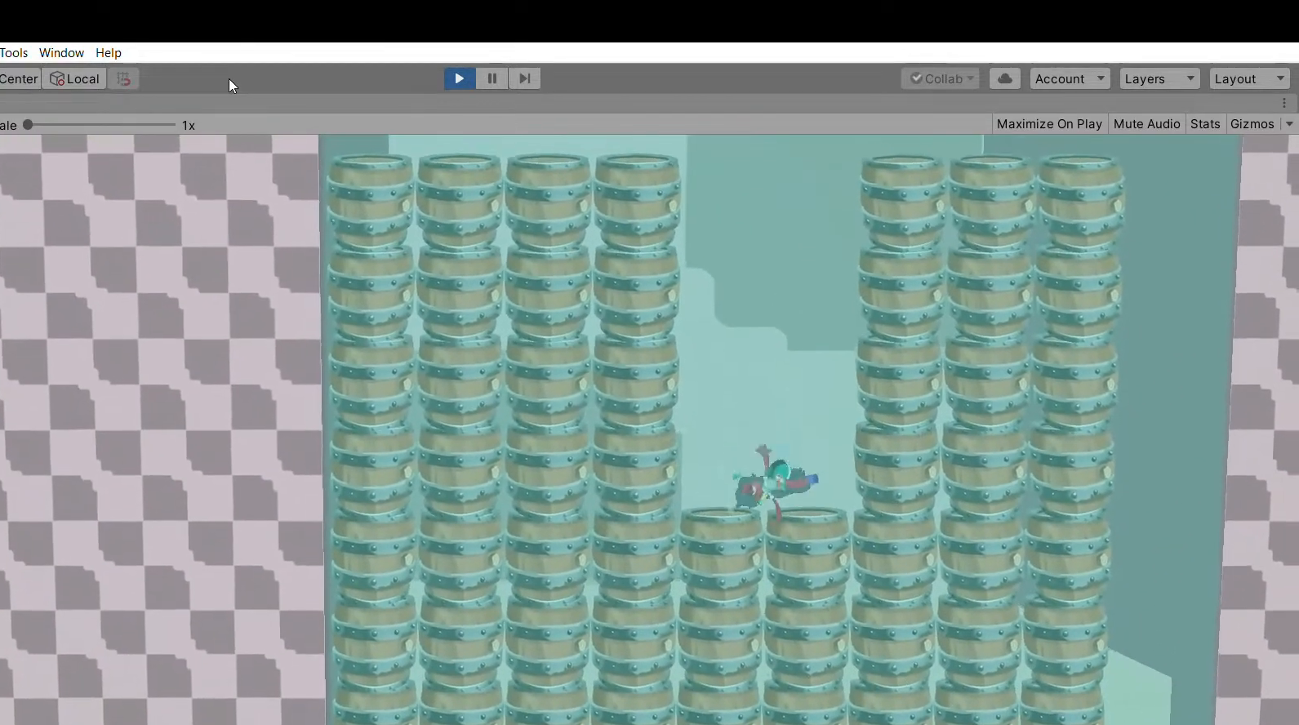
{"buttons": [], "left_stick": "left"}
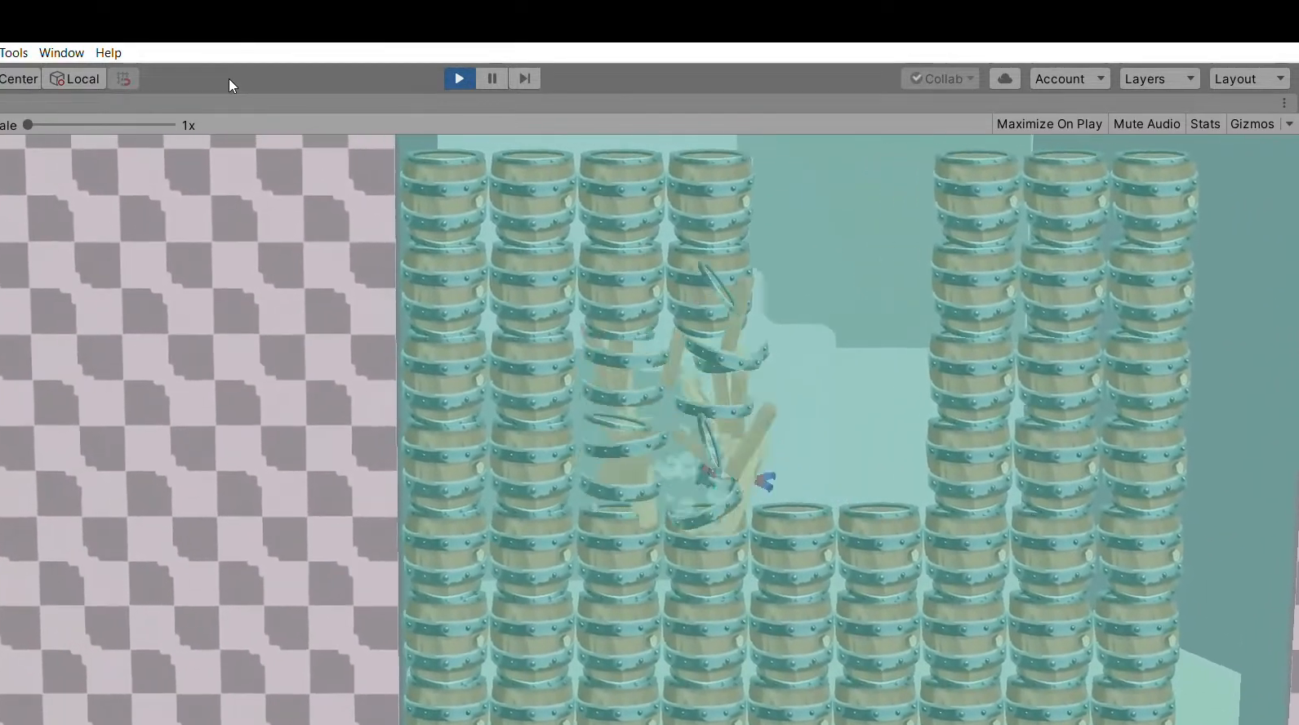
{"buttons": [], "left_stick": "center", "events": [[200, "left_stick", "center"]]}
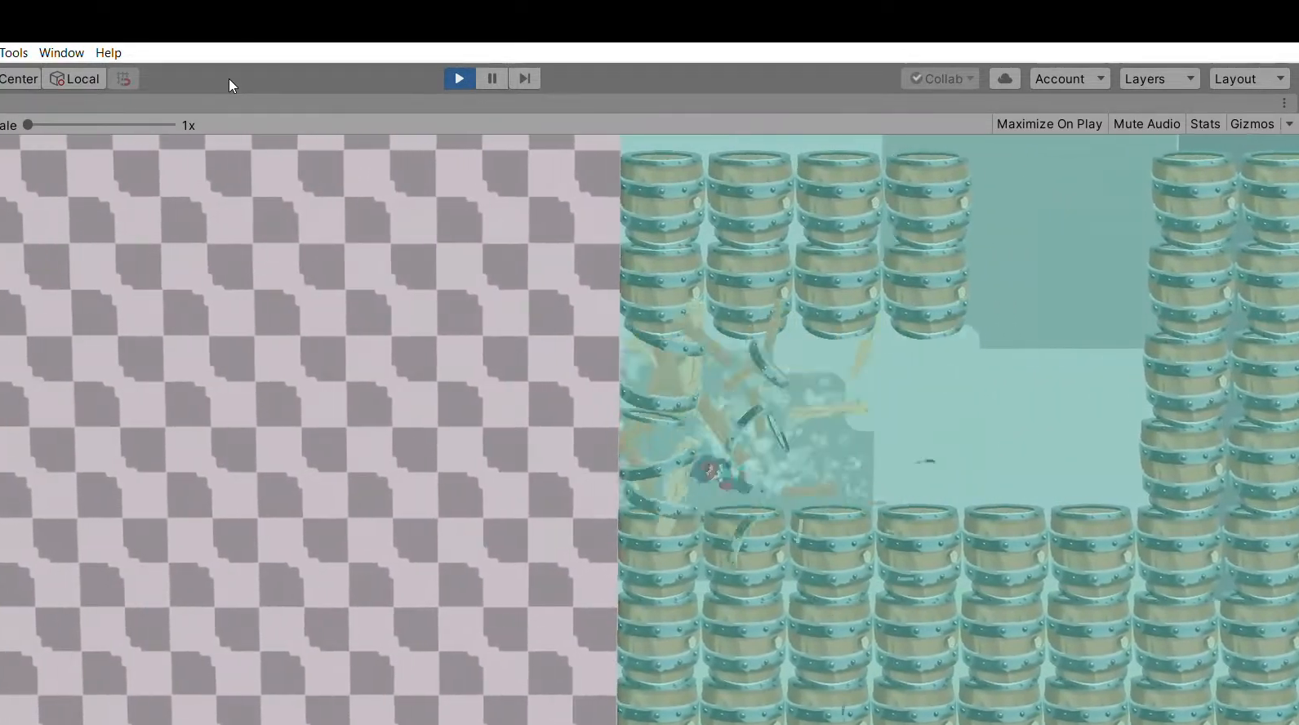
{"buttons": [], "left_stick": "right", "events": [[67, "left_stick", "right"]]}
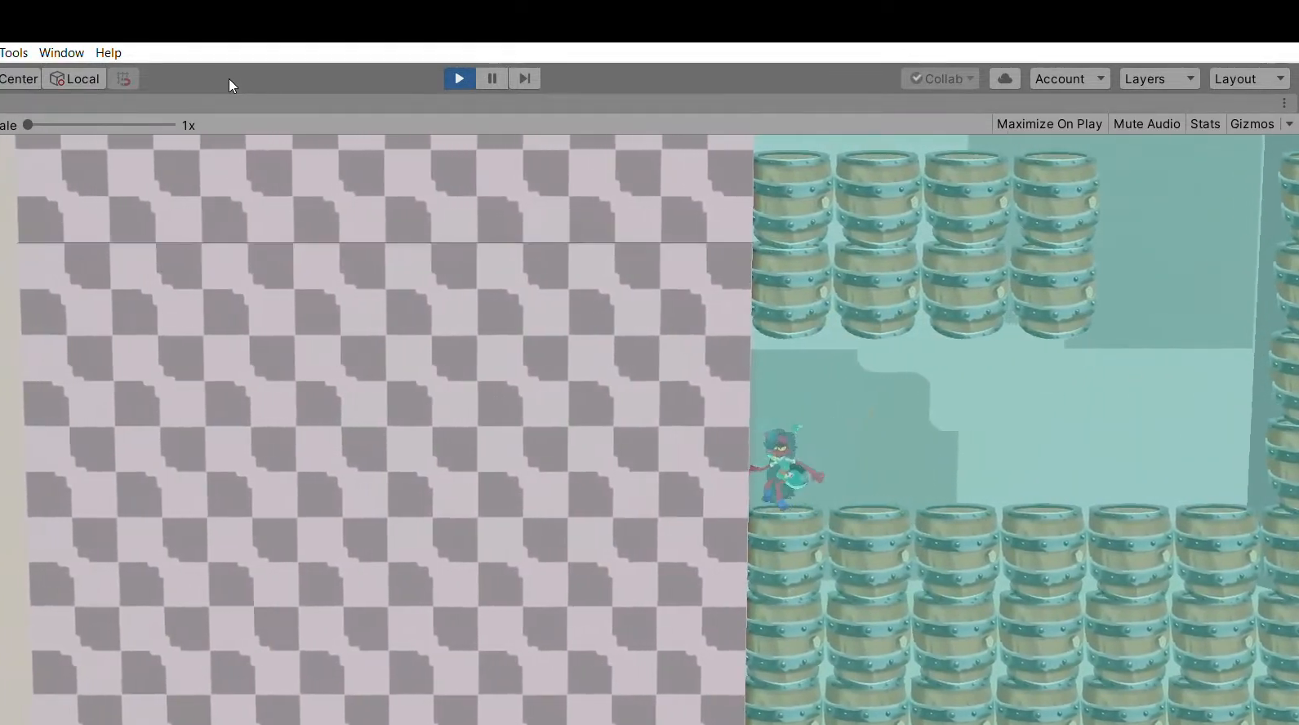
{"buttons": ["X"], "left_stick": "up-right", "events": [[33, "left_stick", "up-right"], [500, "X", "down"]]}
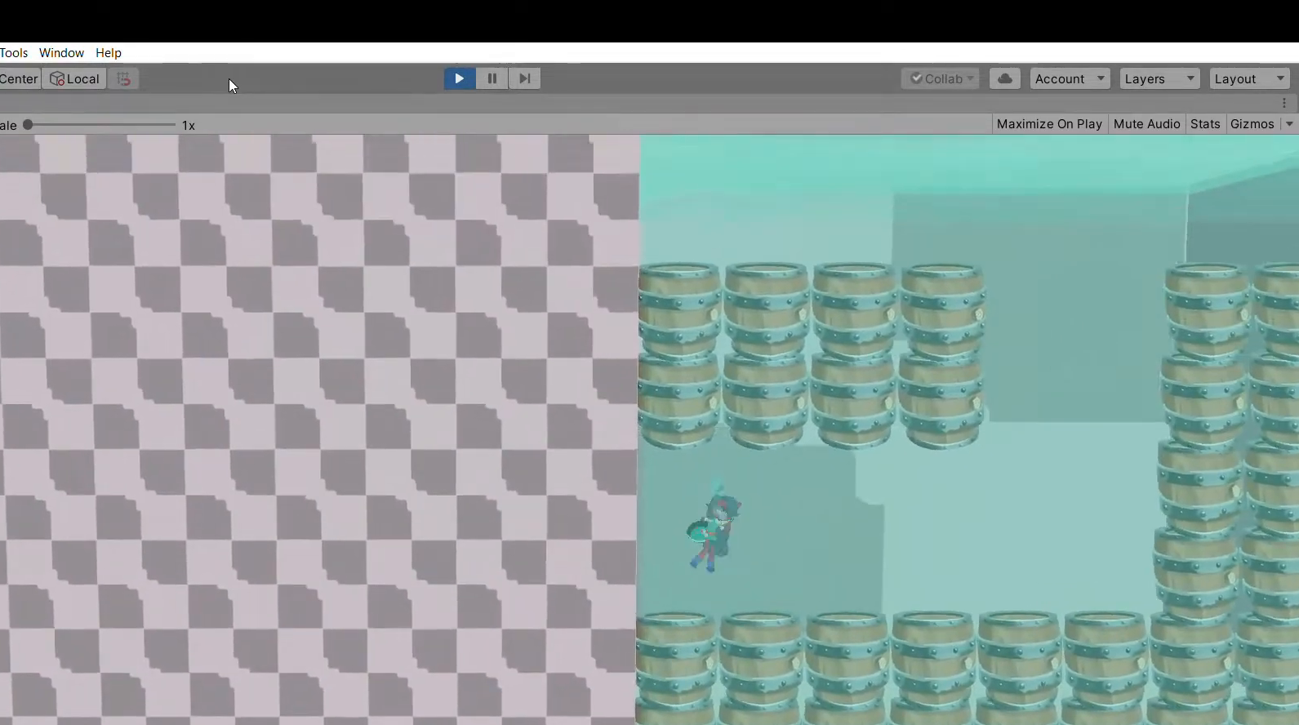
{"buttons": [], "left_stick": "right", "events": [[200, "X", "up"], [400, "left_stick", "right"]]}
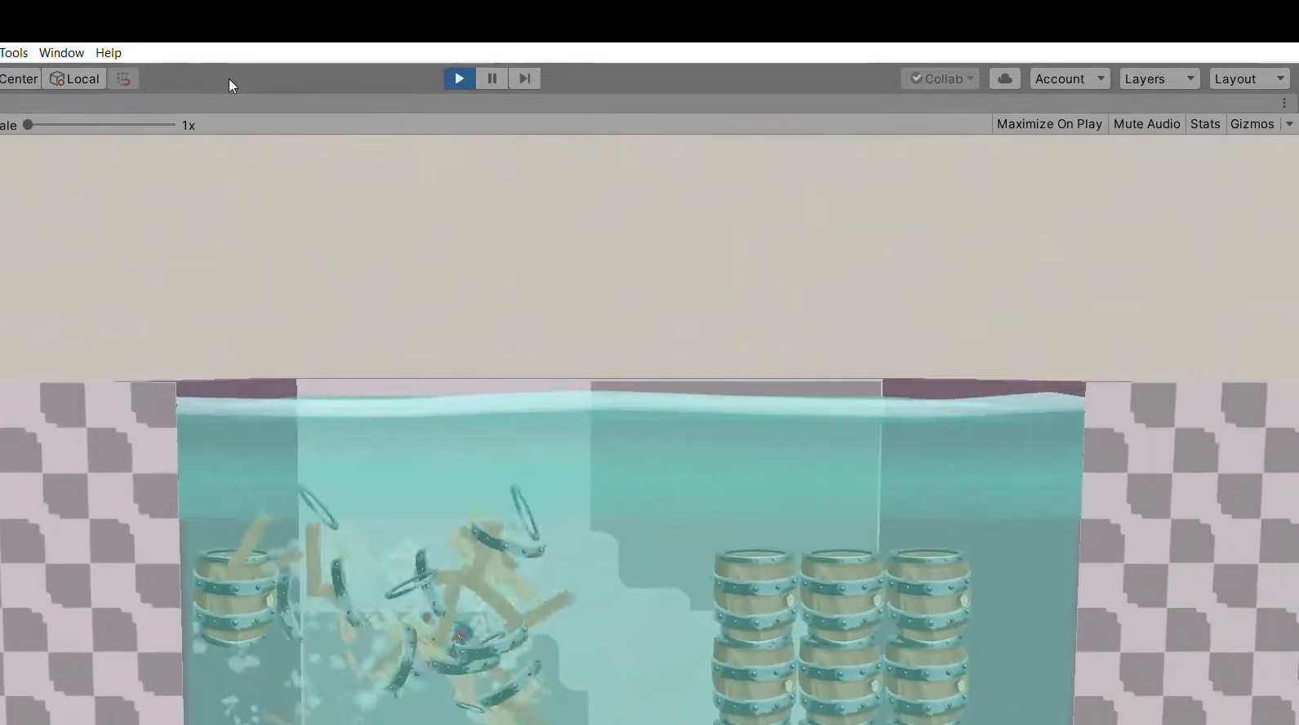
{"buttons": [], "left_stick": "down", "events": [[100, "left_stick", "down-right"], [267, "left_stick", "down"]]}
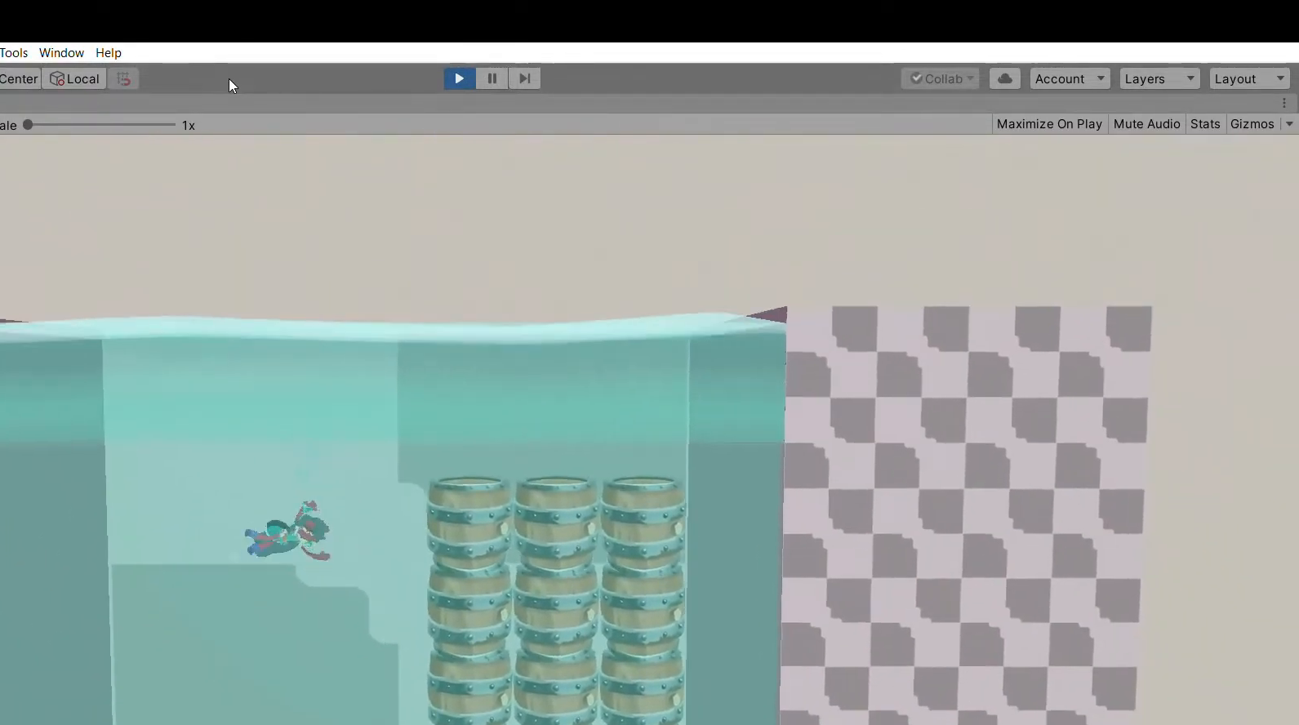
{"buttons": ["X"], "left_stick": "down-right", "events": [[300, "left_stick", "down-right"], [500, "X", "down"]]}
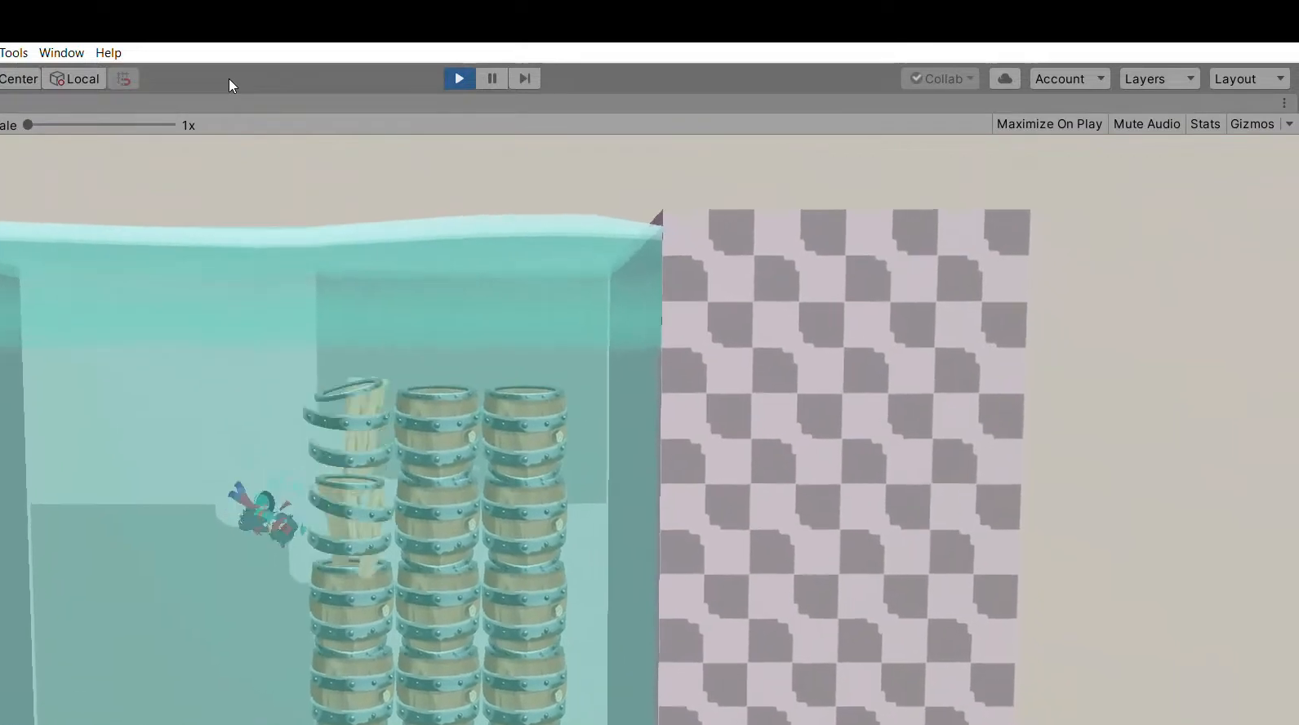
{"buttons": [], "left_stick": "down", "events": [[167, "X", "up"], [367, "left_stick", "down"]]}
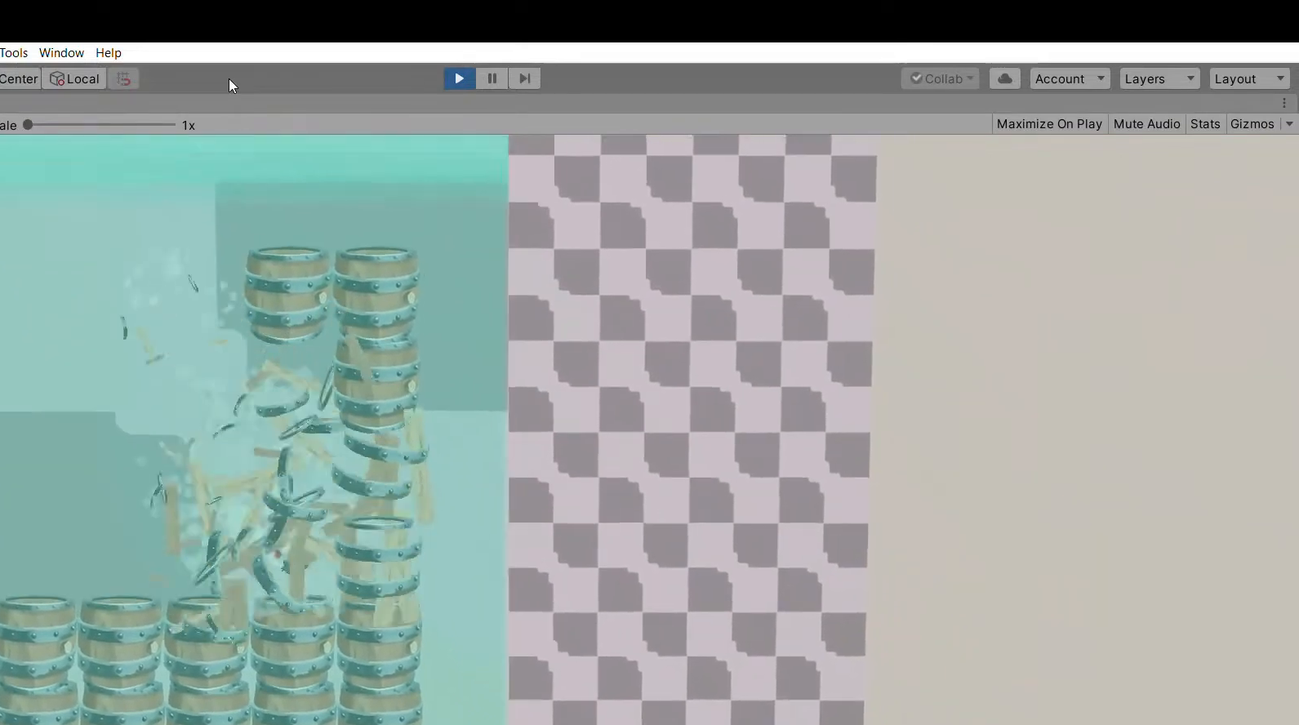
{"buttons": [], "left_stick": "down", "events": []}
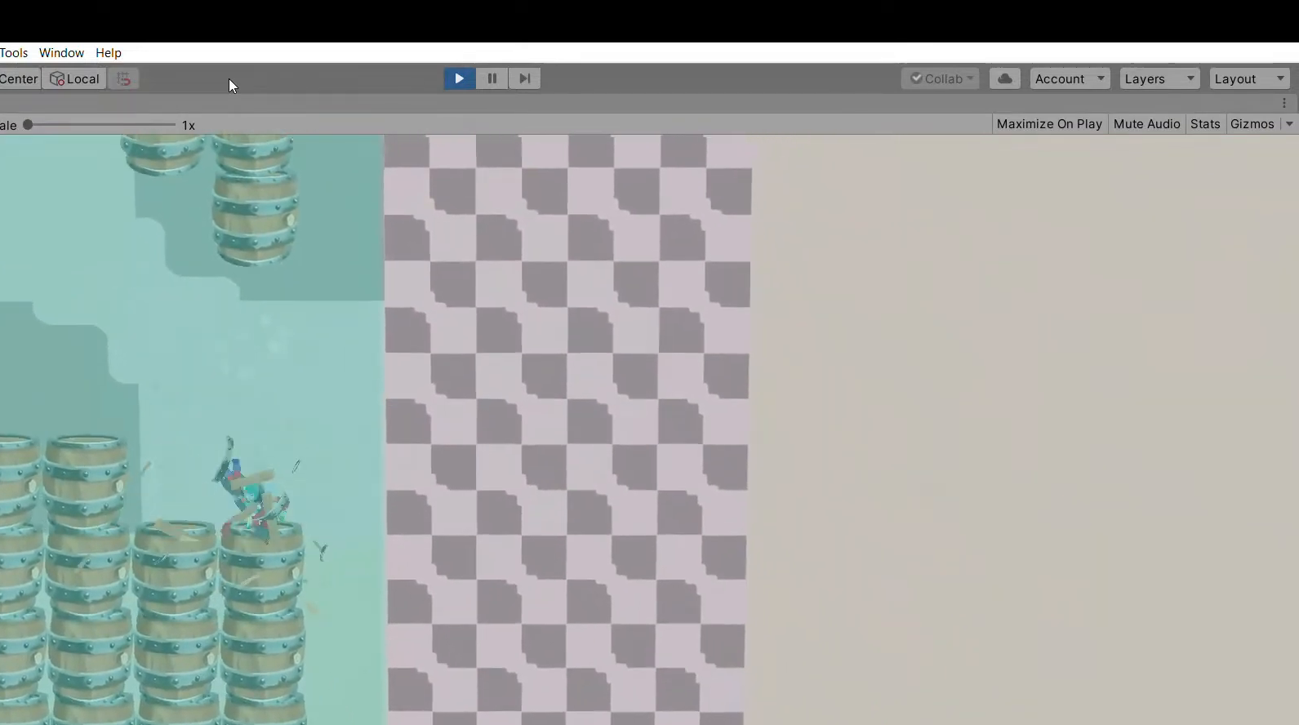
{"buttons": [], "left_stick": "center", "events": [[467, "left_stick", "center"]]}
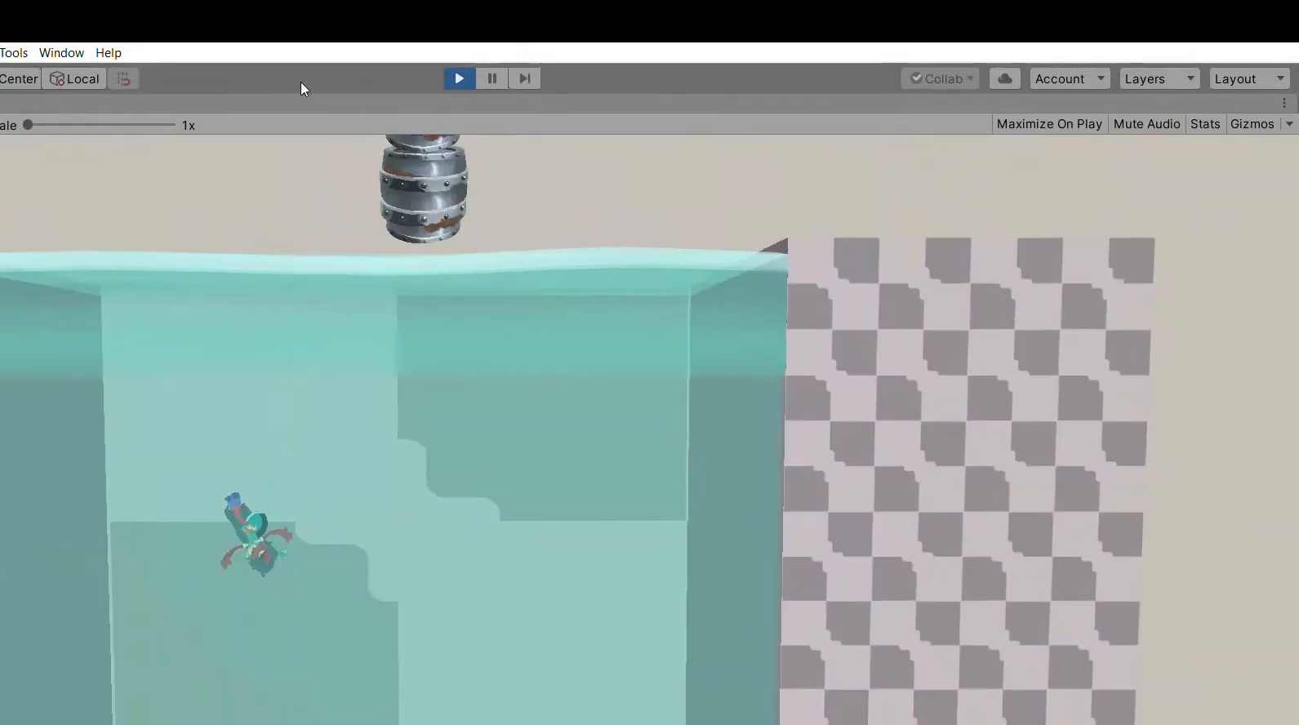
{"buttons": [], "left_stick": "up-right", "events": [[33, "left_stick", "right"], [233, "left_stick", "up-right"]]}
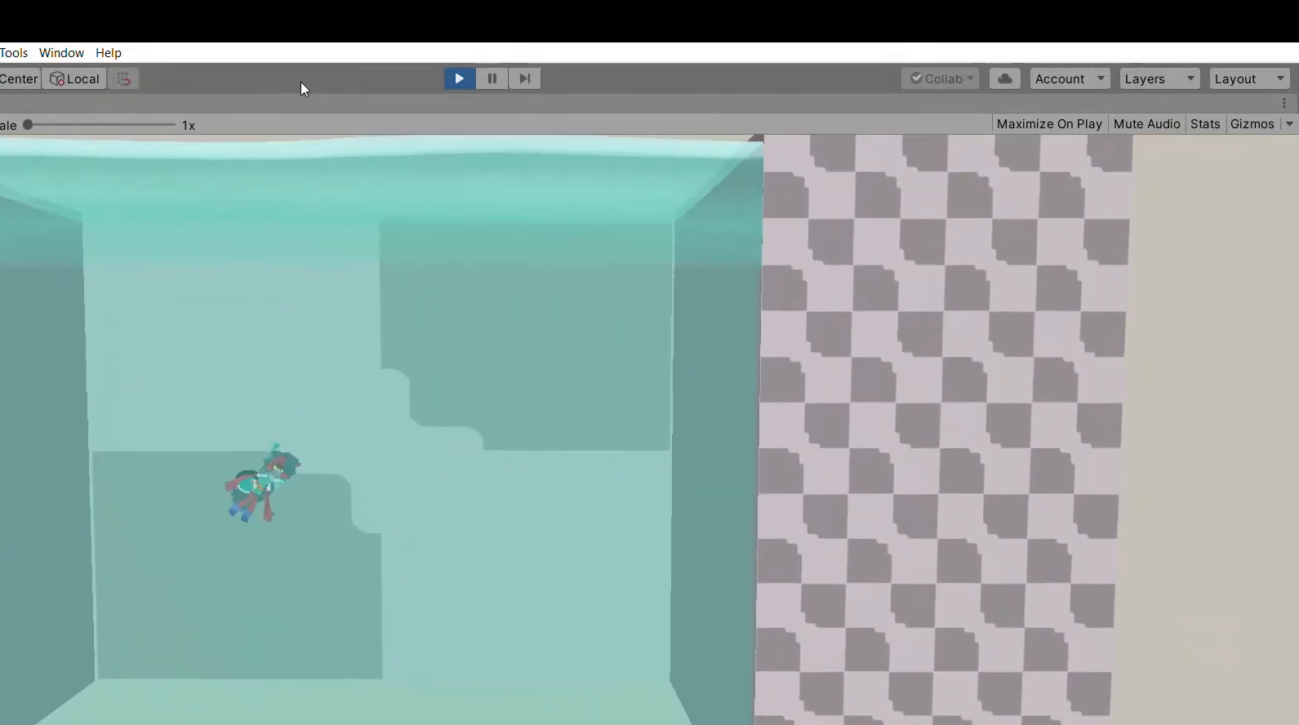
{"buttons": [], "left_stick": "up-right", "events": []}
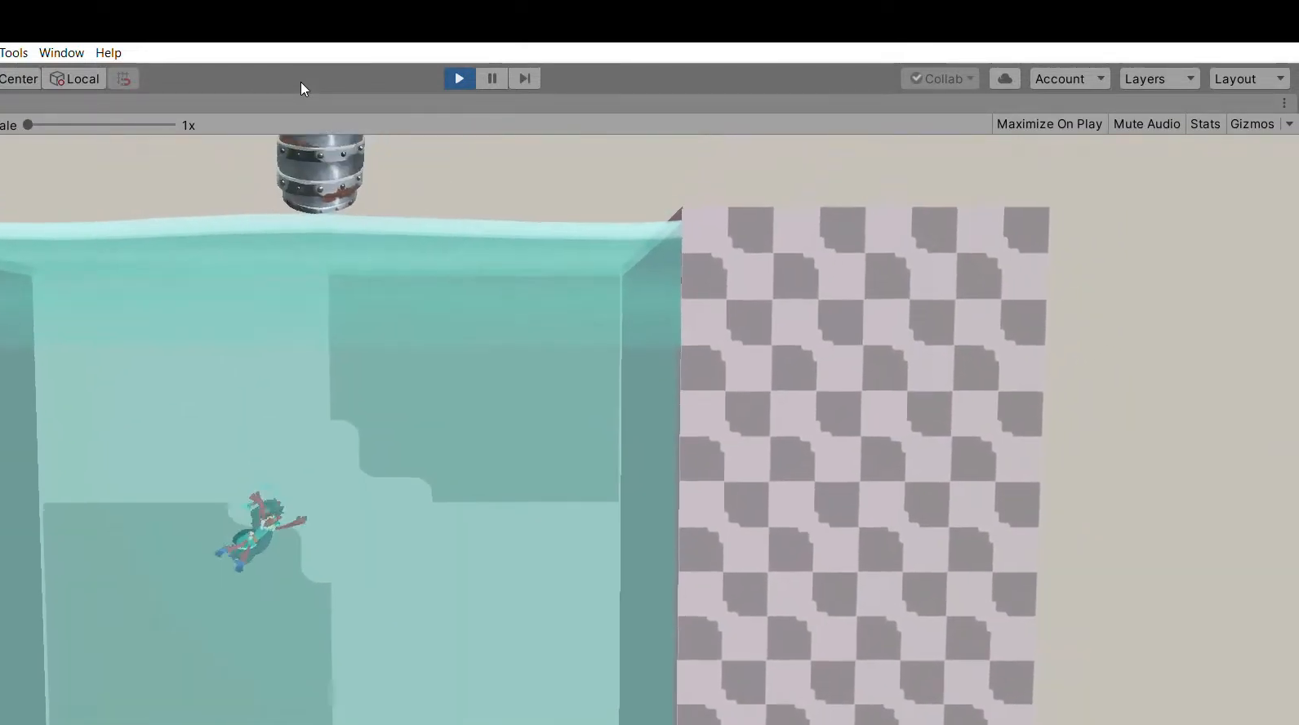
{"buttons": [], "left_stick": "up-right", "events": []}
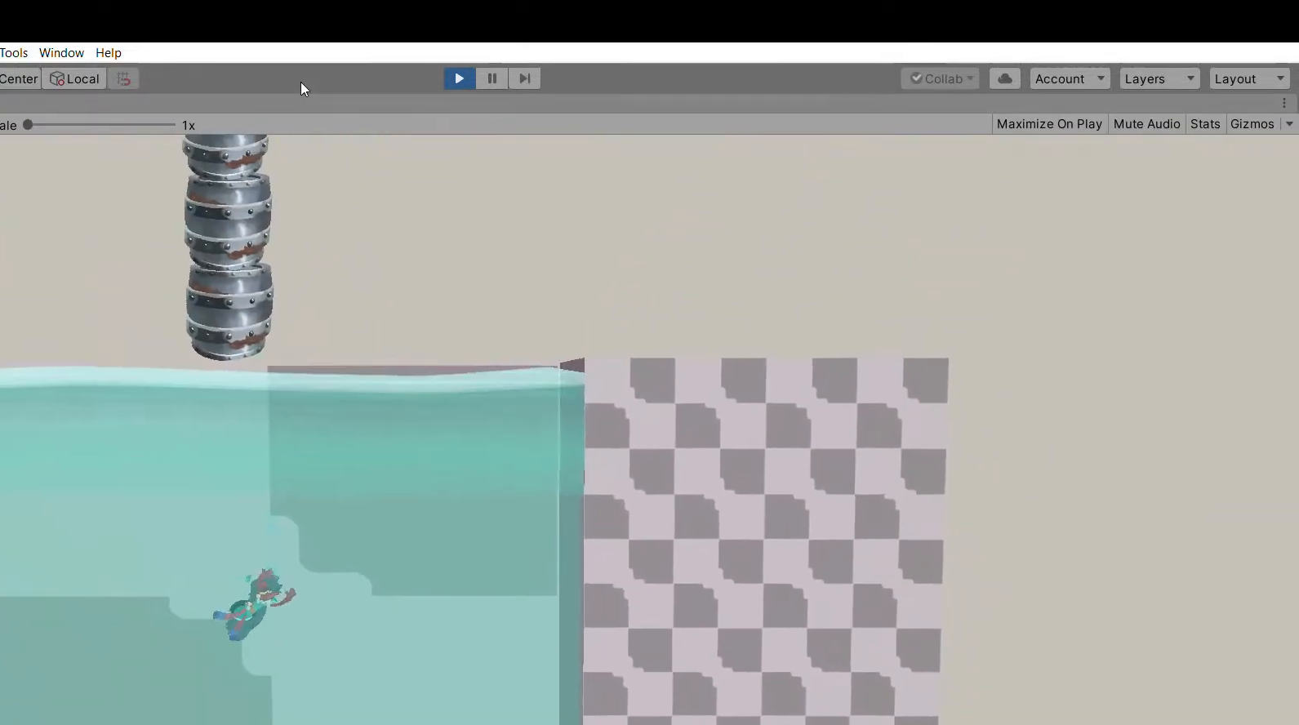
{"buttons": [], "left_stick": "up", "events": [[167, "left_stick", "up"]]}
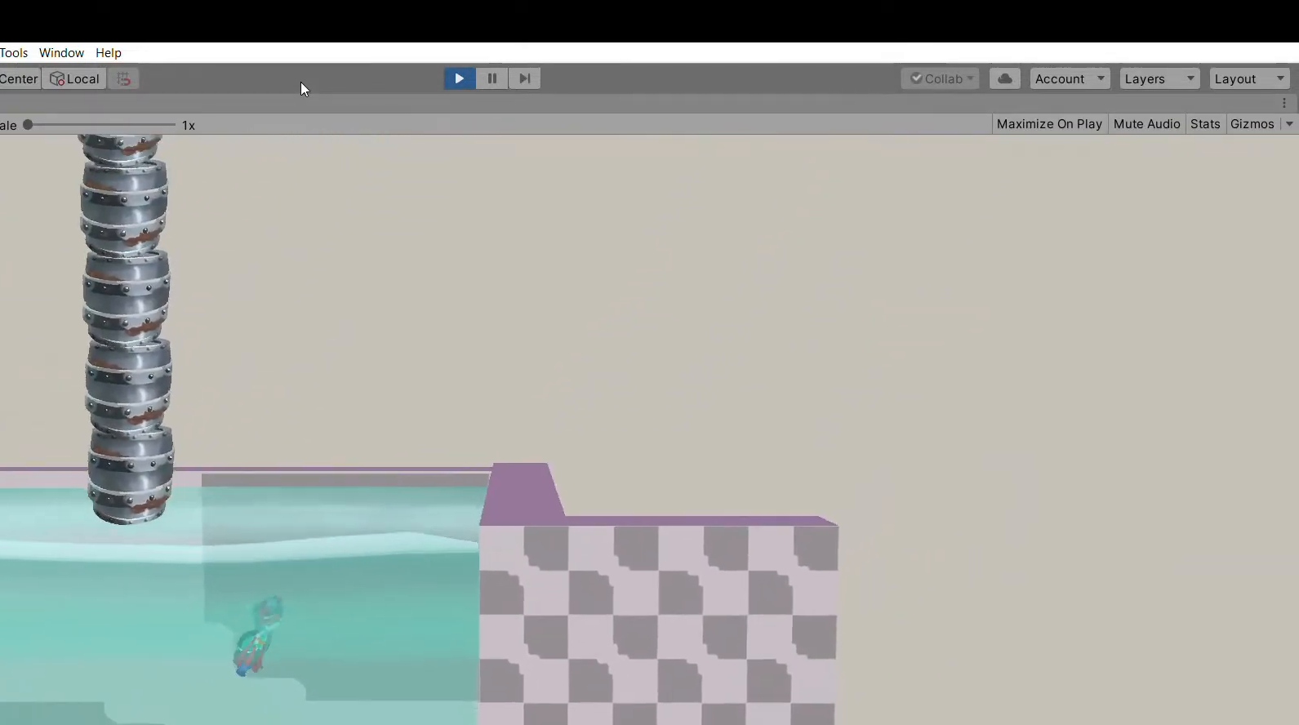
{"buttons": [], "left_stick": "up", "events": []}
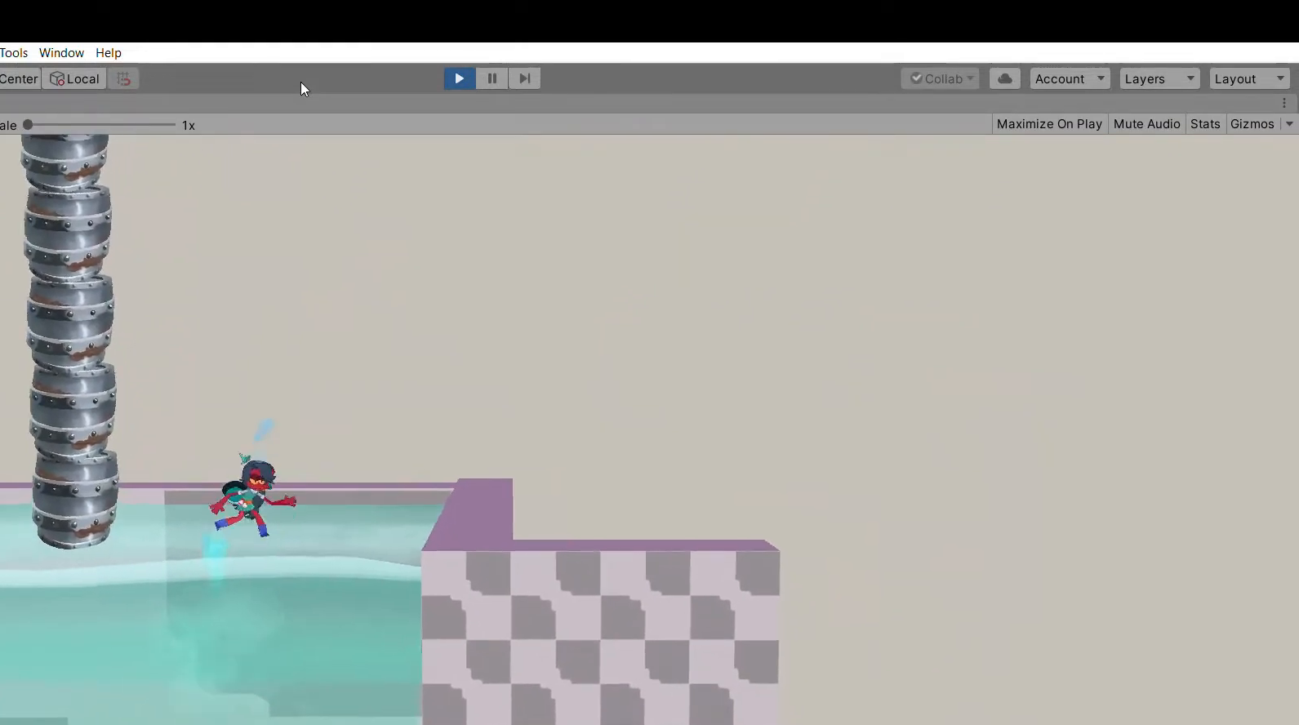
{"buttons": [], "left_stick": "right", "events": [[233, "left_stick", "right"]]}